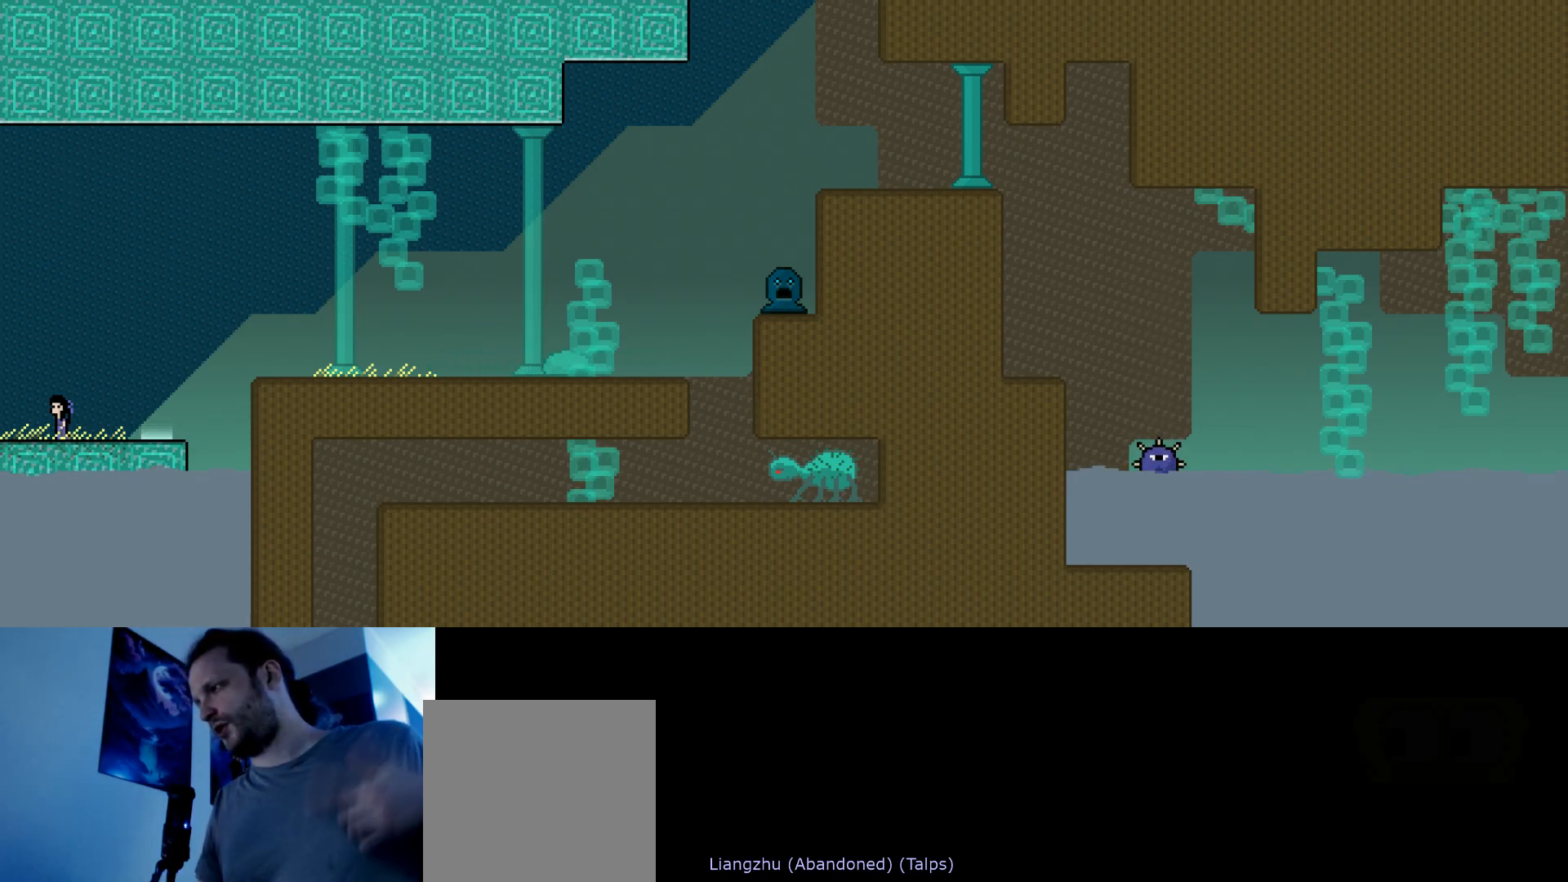
Gameplay with keyboard; each line is a JSON object with the keys held at the frame after it. "events" lists presses ("down") and releases ("up") of "down", "hammer", "horn", "left", "right", "s", "stop" and "up" between this image and that frame as [ms after this image, input, new state], when the widget could be followed in between. No other keys are recorded. Mouse input is not recorded. Key names are as the overlay labels them; some are game actions (e.g. jump) rather than physical keys.
{"keys": [], "events": []}
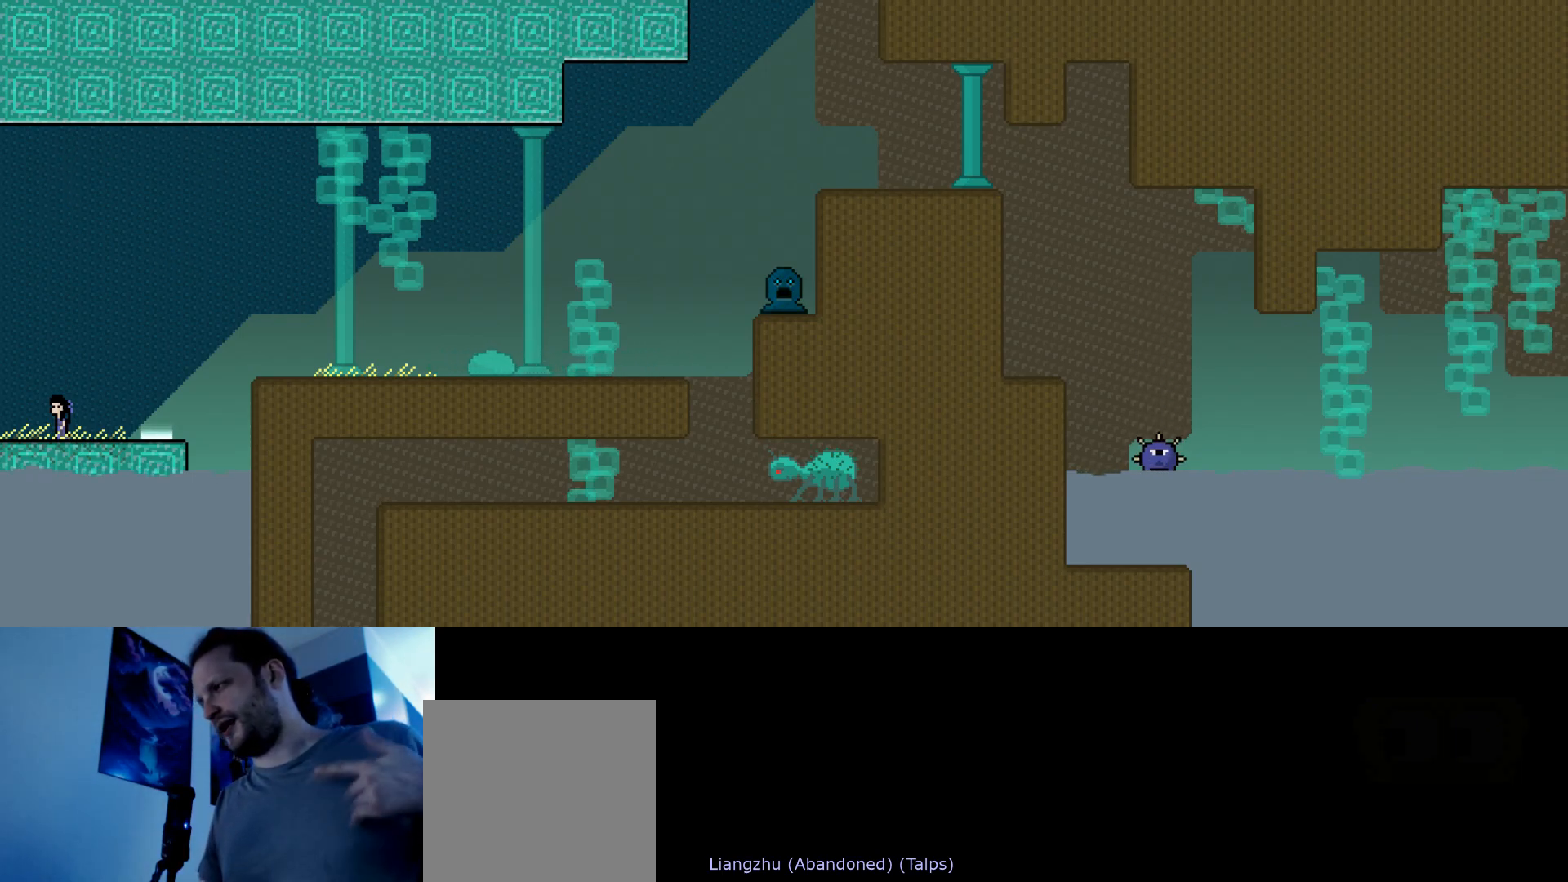
{"keys": [], "events": []}
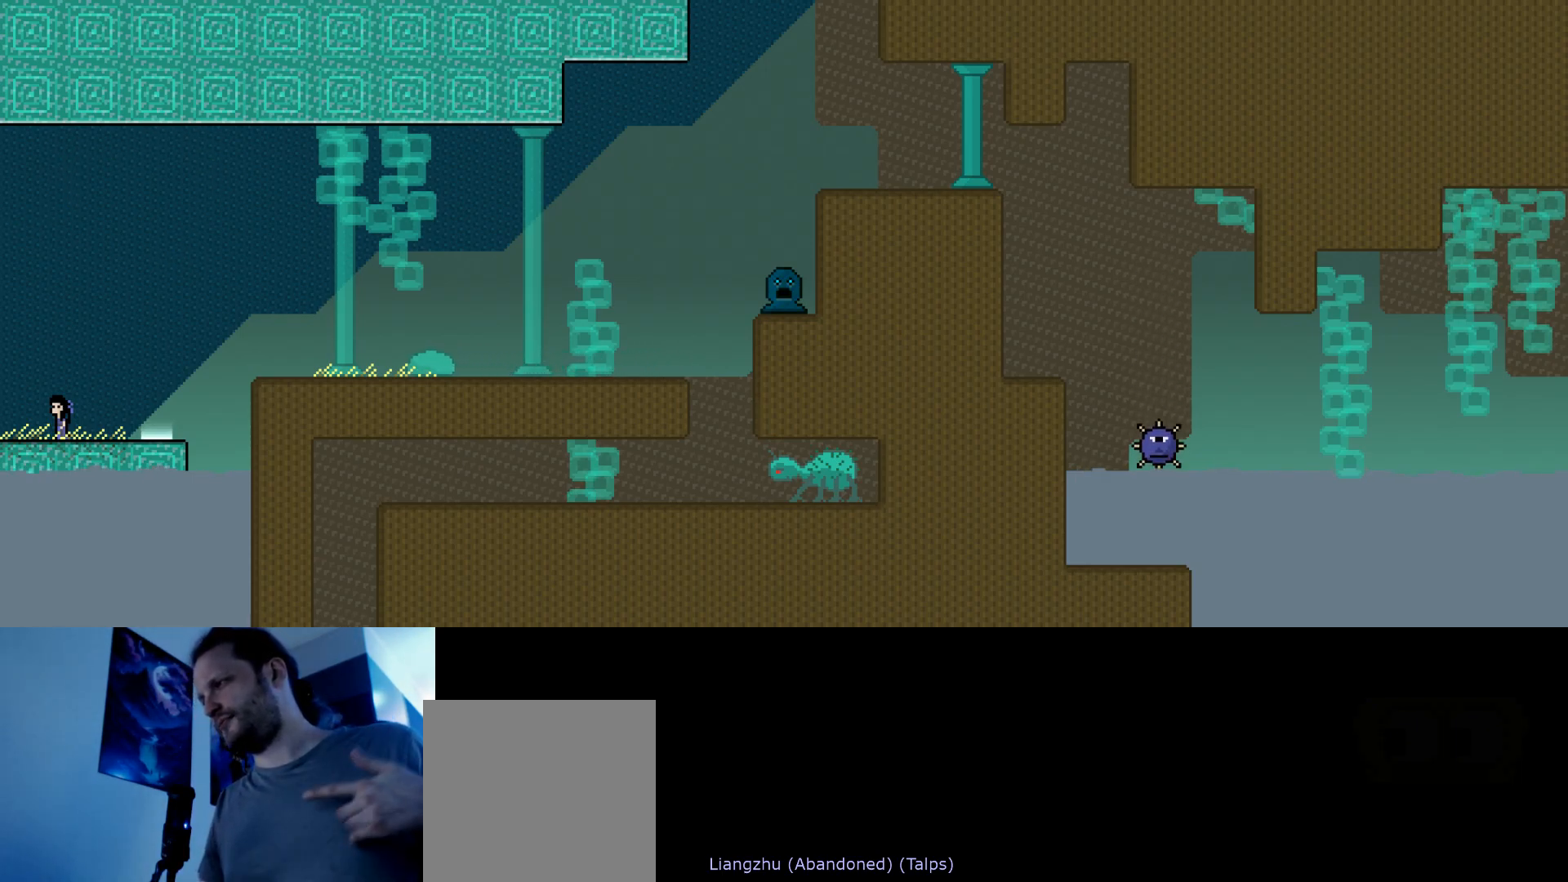
{"keys": [], "events": []}
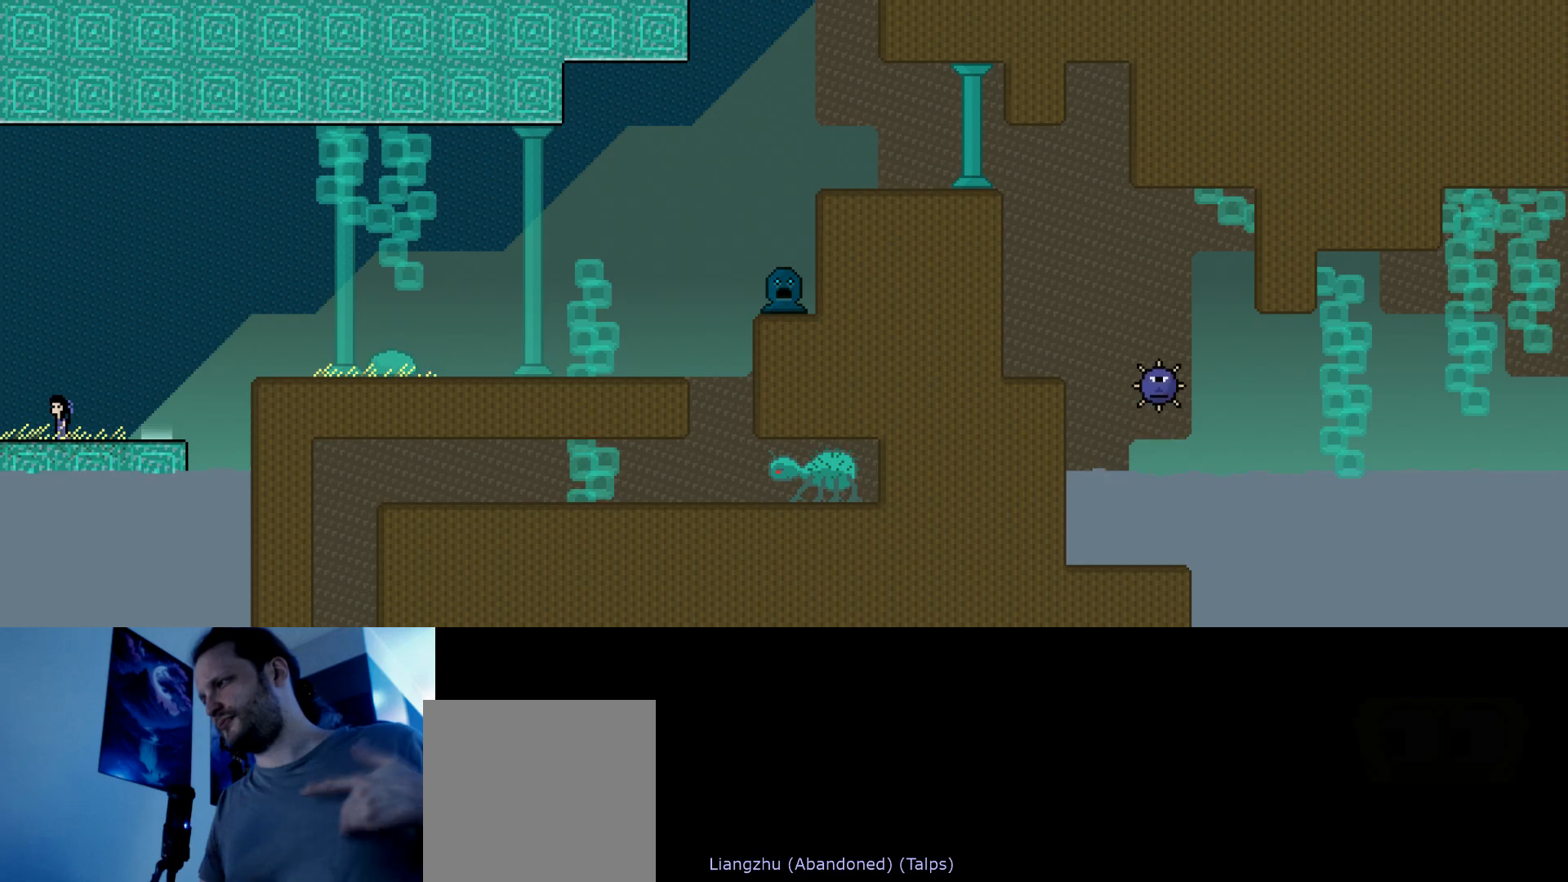
{"keys": [], "events": []}
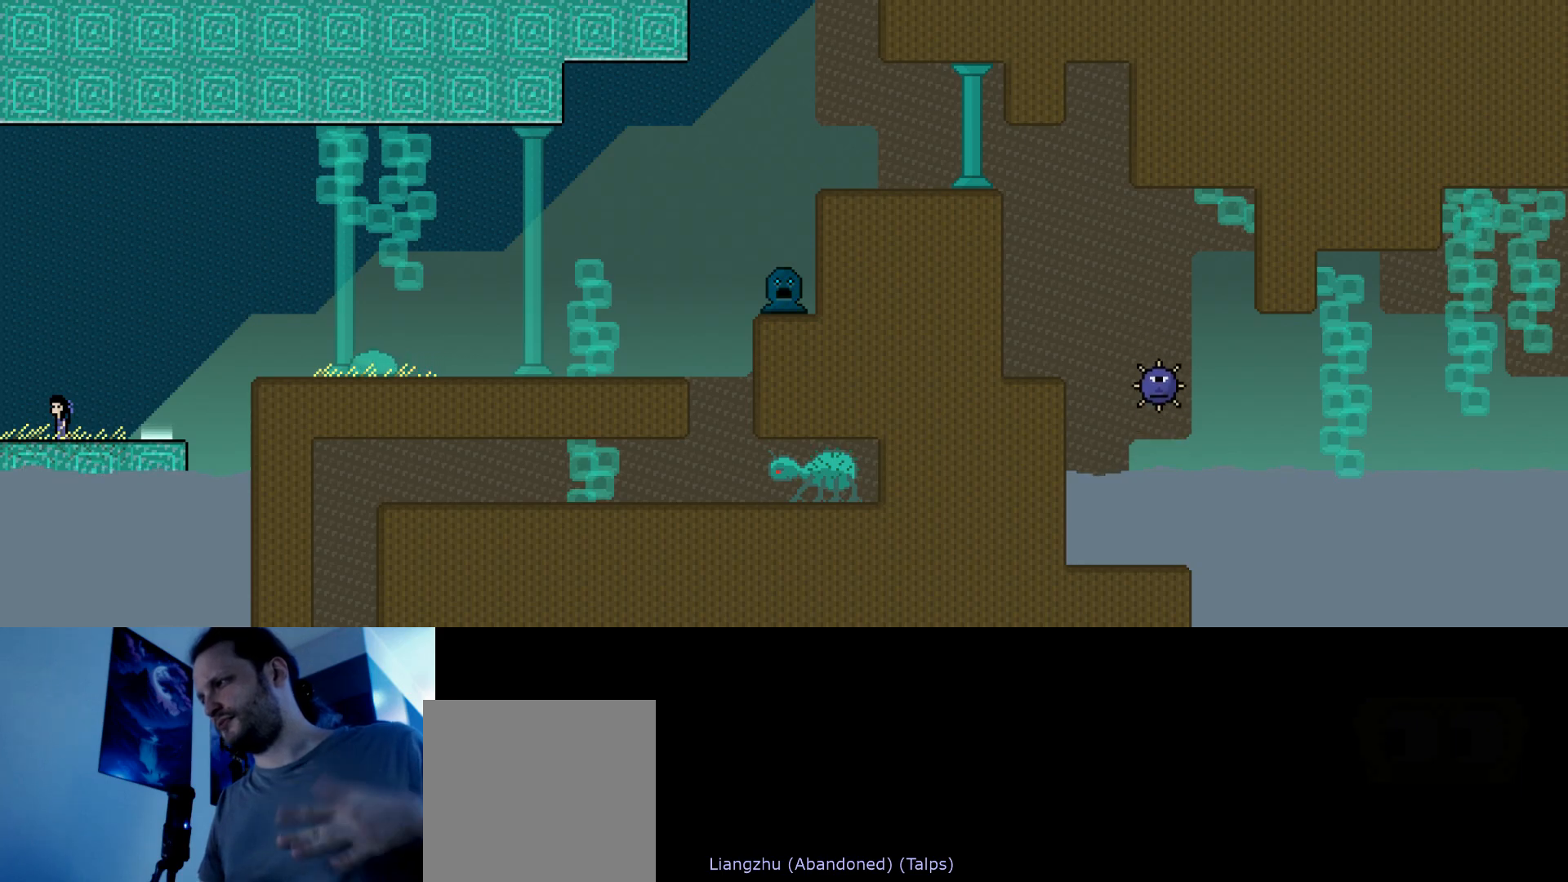
{"keys": [], "events": []}
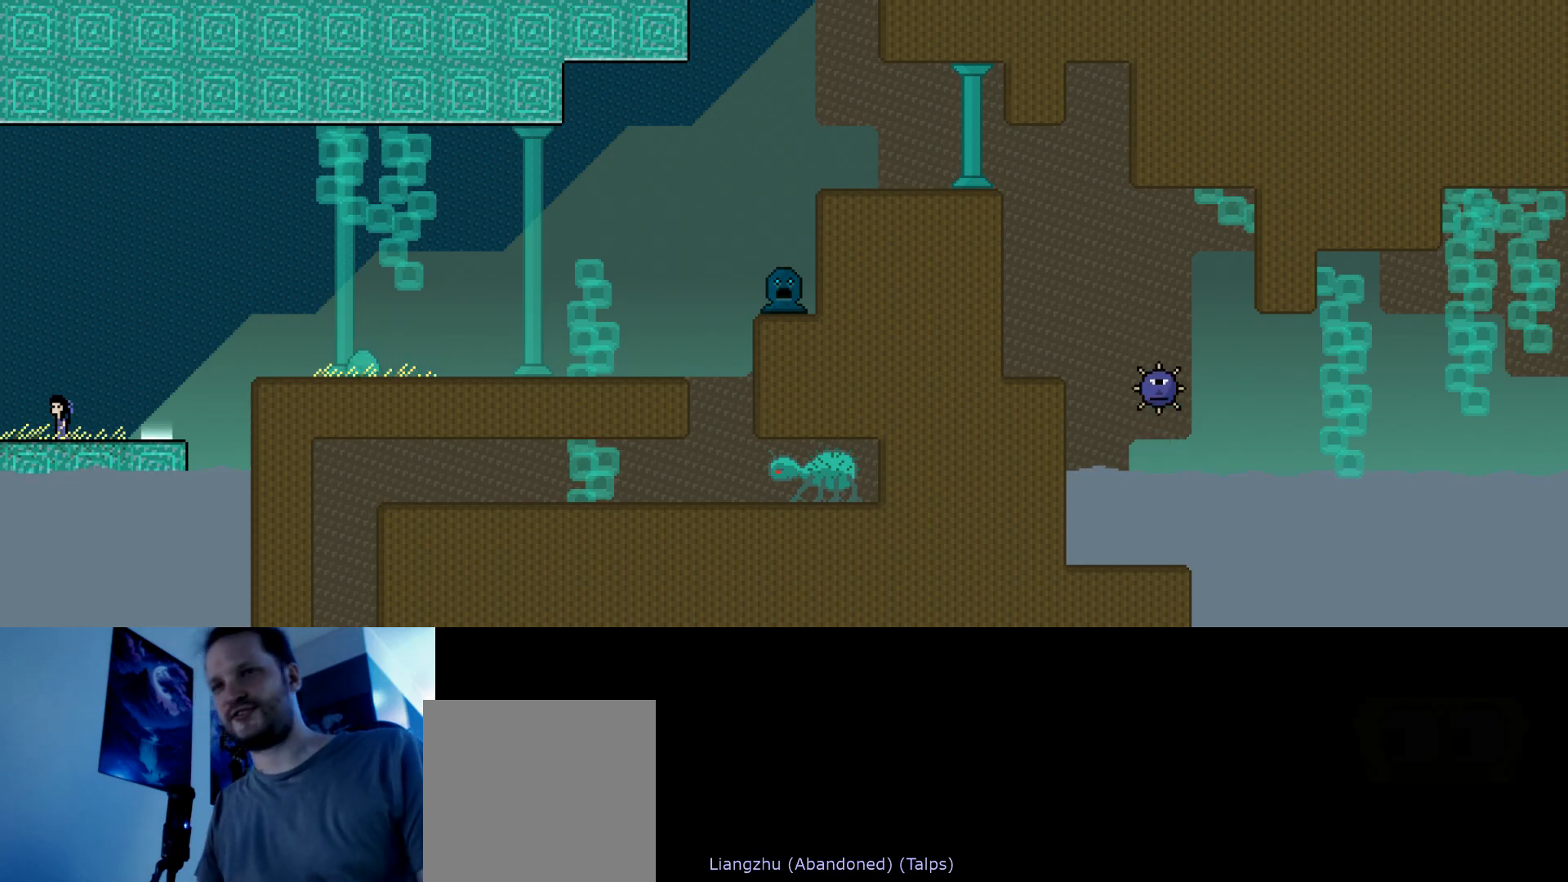
{"keys": ["down", "right"], "events": [[233, "down", "down"], [250, "right", "down"]]}
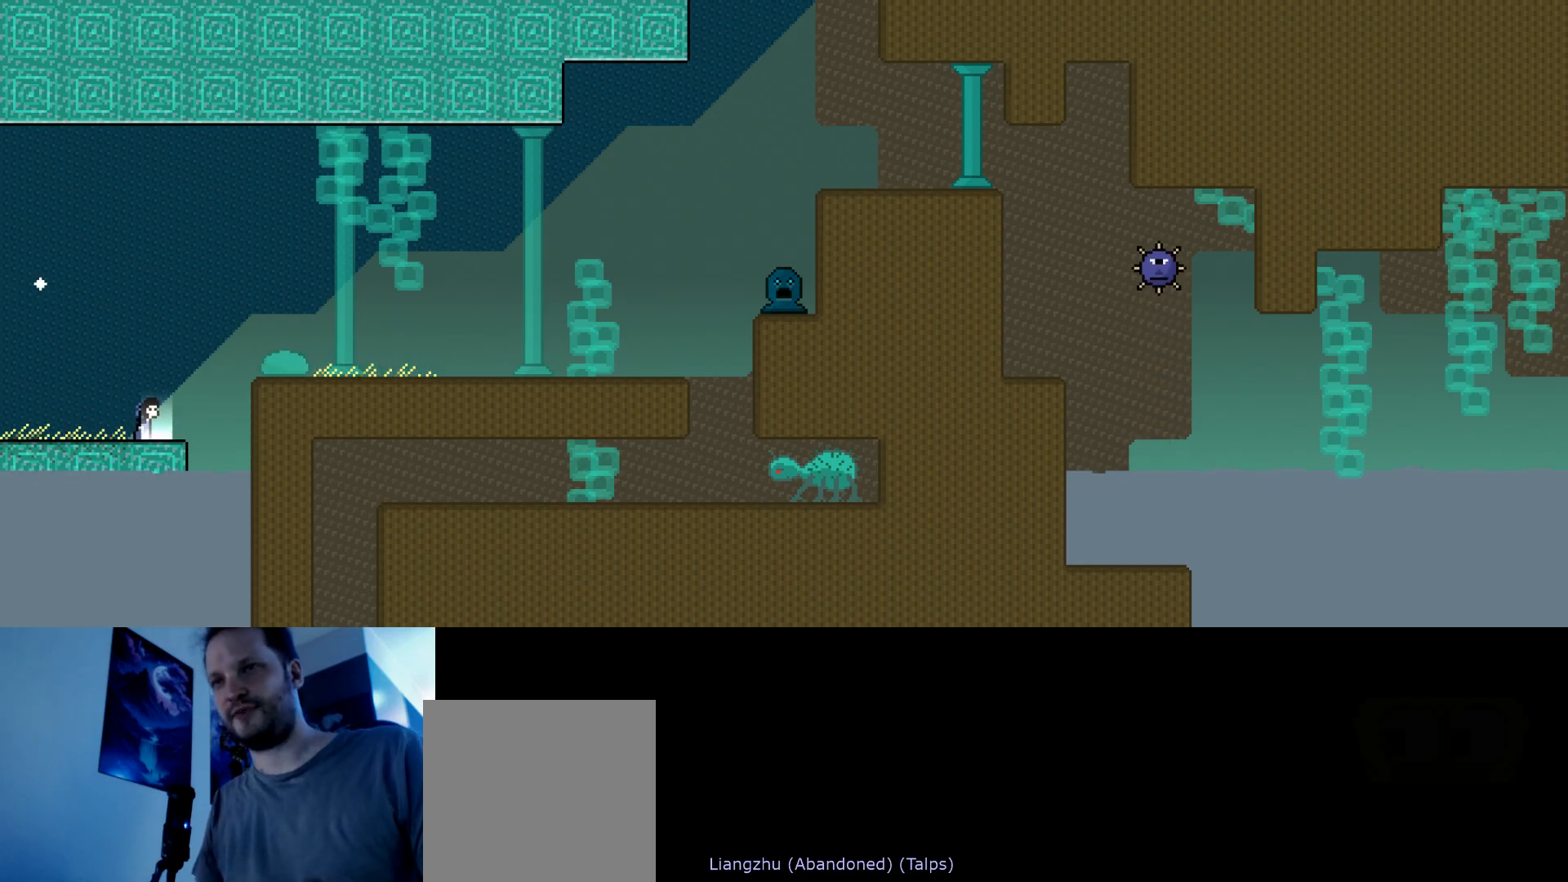
{"keys": [], "events": [[50, "s", "down"], [67, "right", "up"], [233, "left", "down"], [400, "down", "up"], [400, "s", "up"], [417, "left", "up"]]}
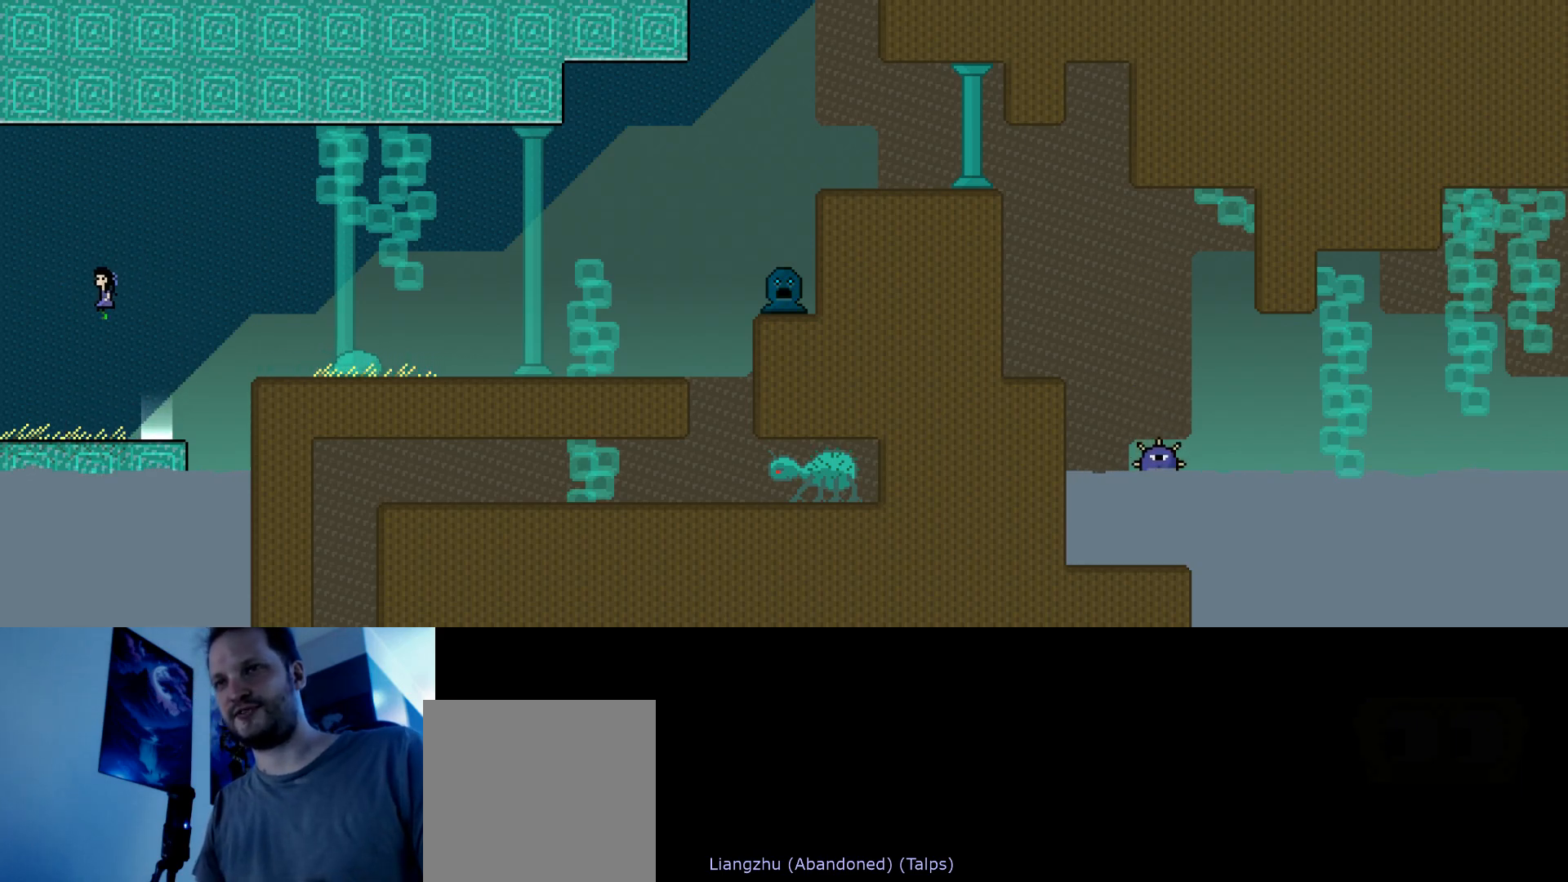
{"keys": [], "events": []}
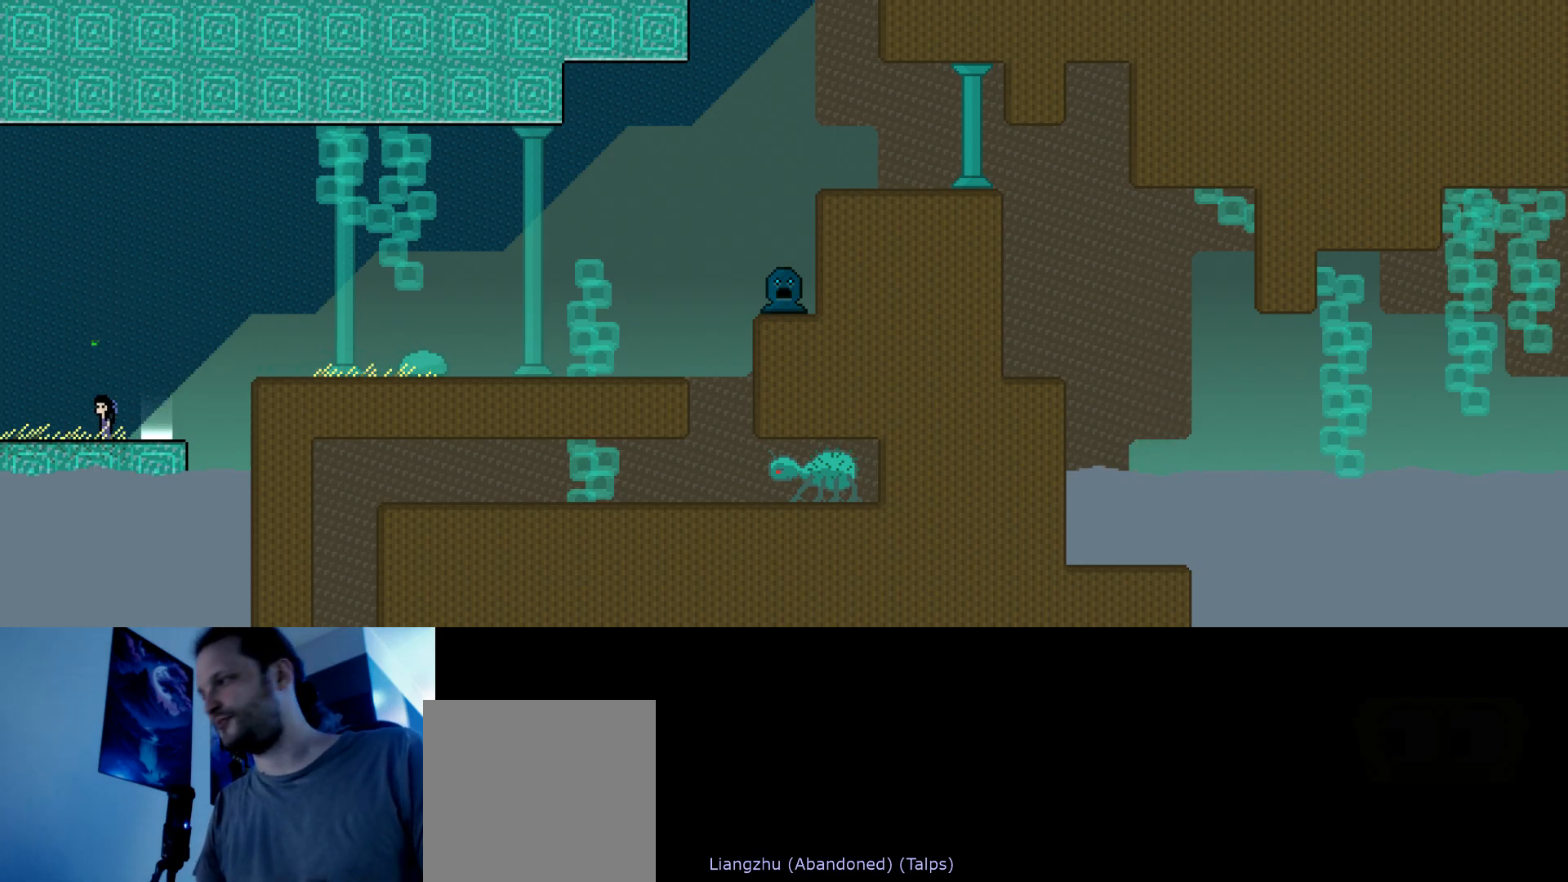
{"keys": ["right", "s", "up"], "events": [[267, "right", "down"], [367, "up", "down"], [383, "s", "down"]]}
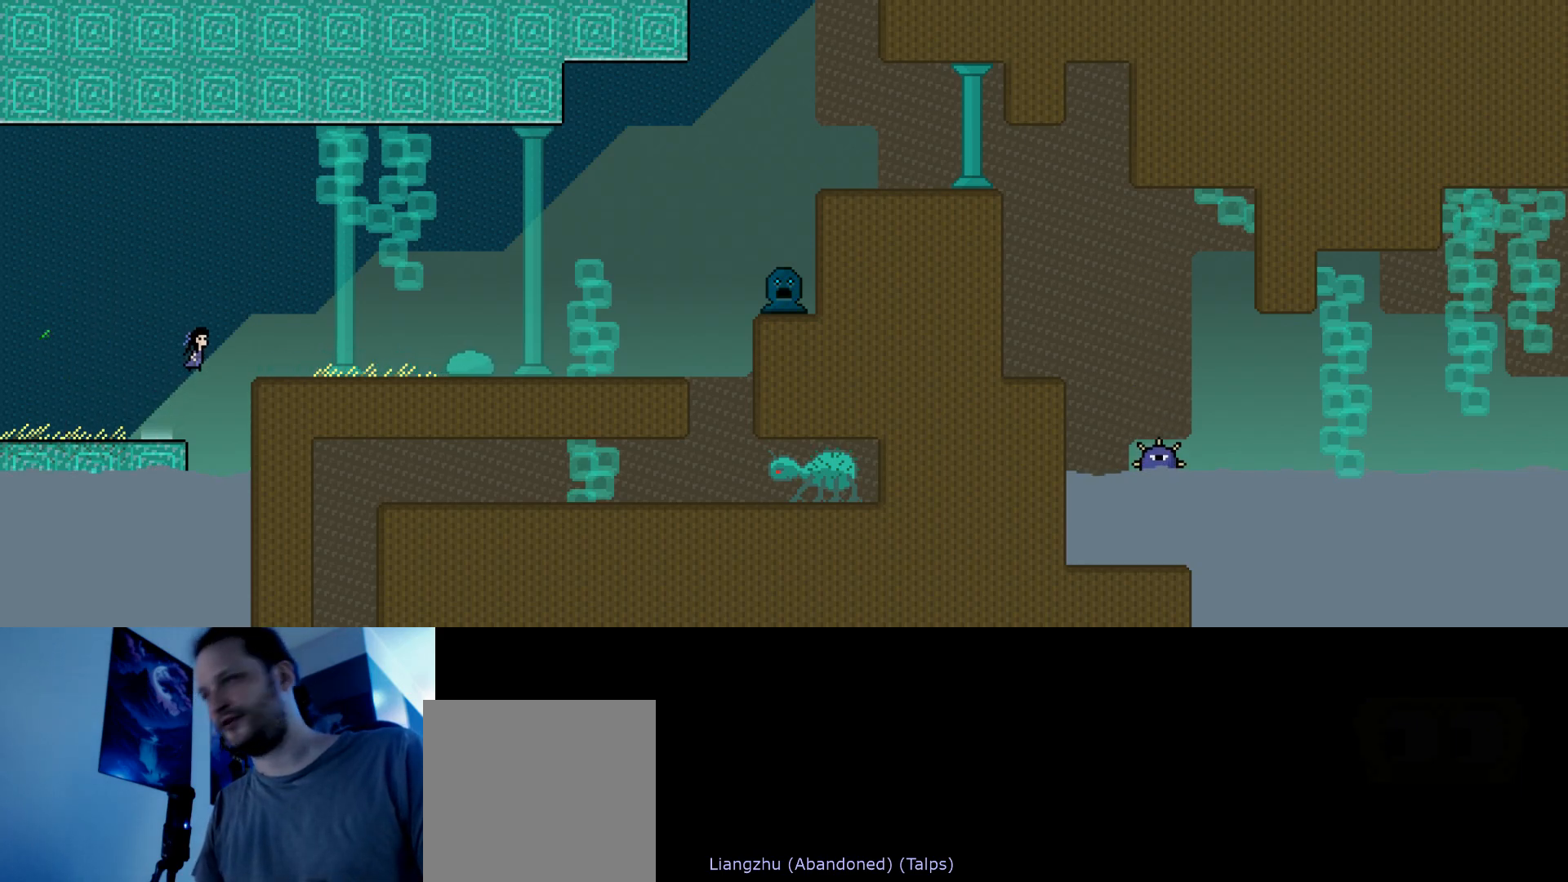
{"keys": ["up"], "events": [[83, "s", "up"], [233, "right", "up"]]}
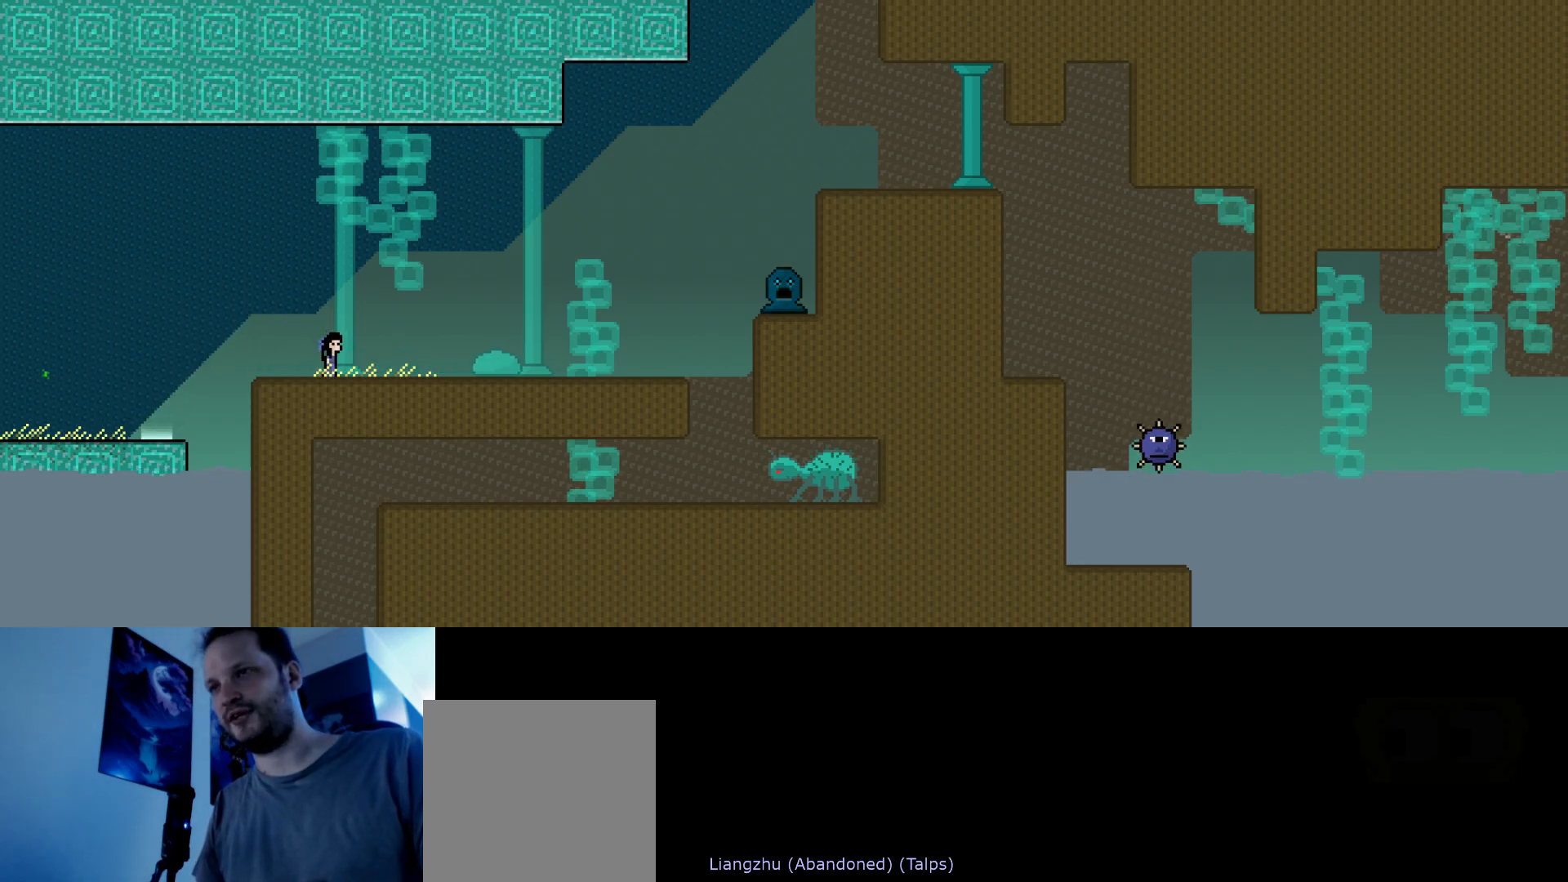
{"keys": [], "events": [[117, "up", "up"]]}
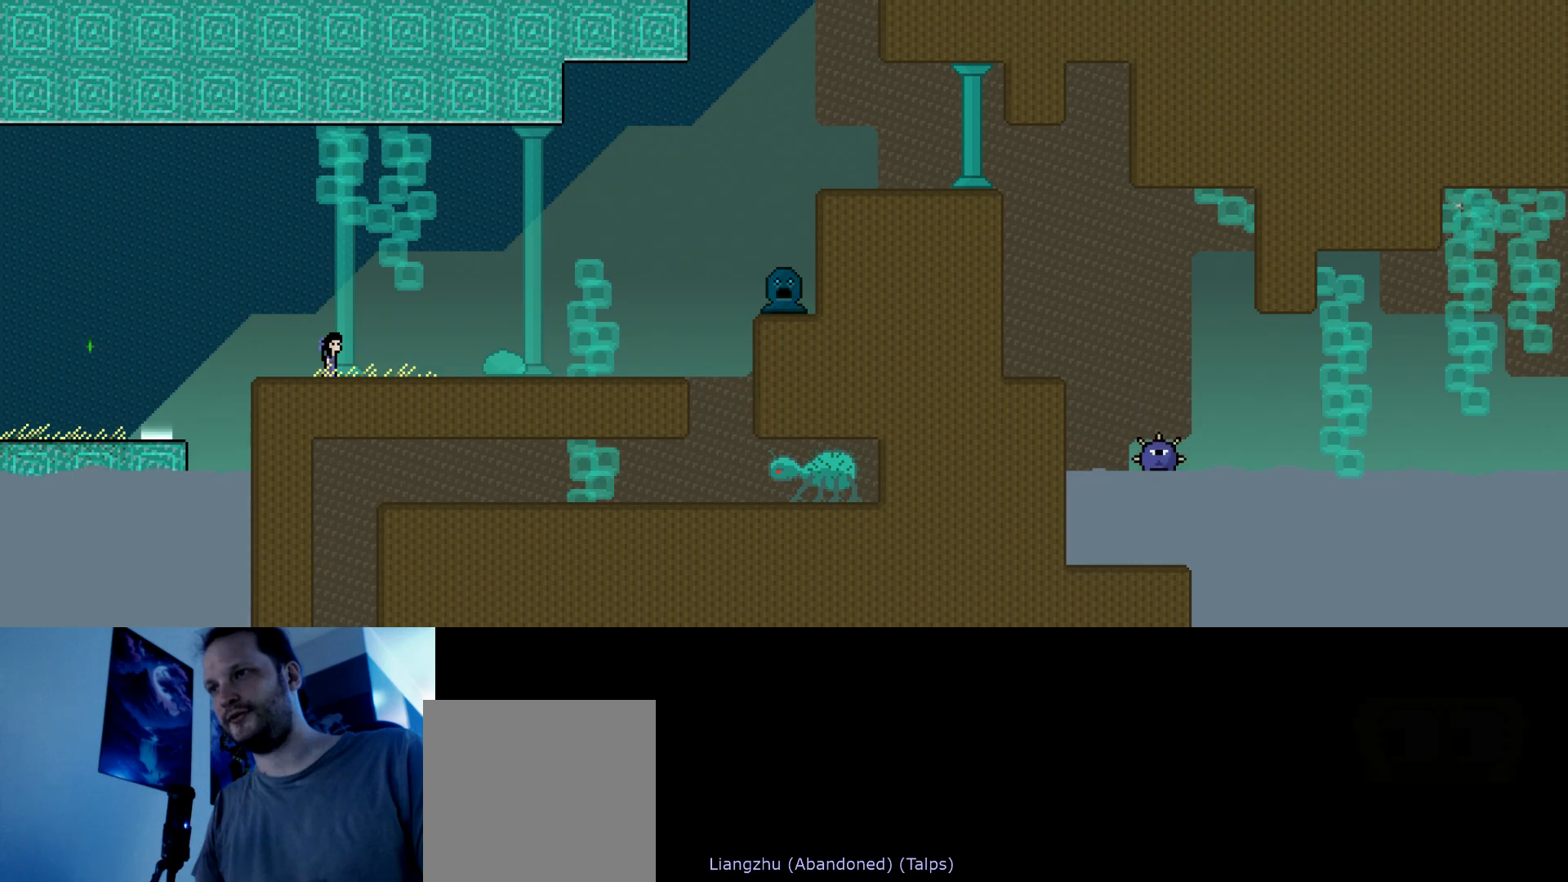
{"keys": [], "events": []}
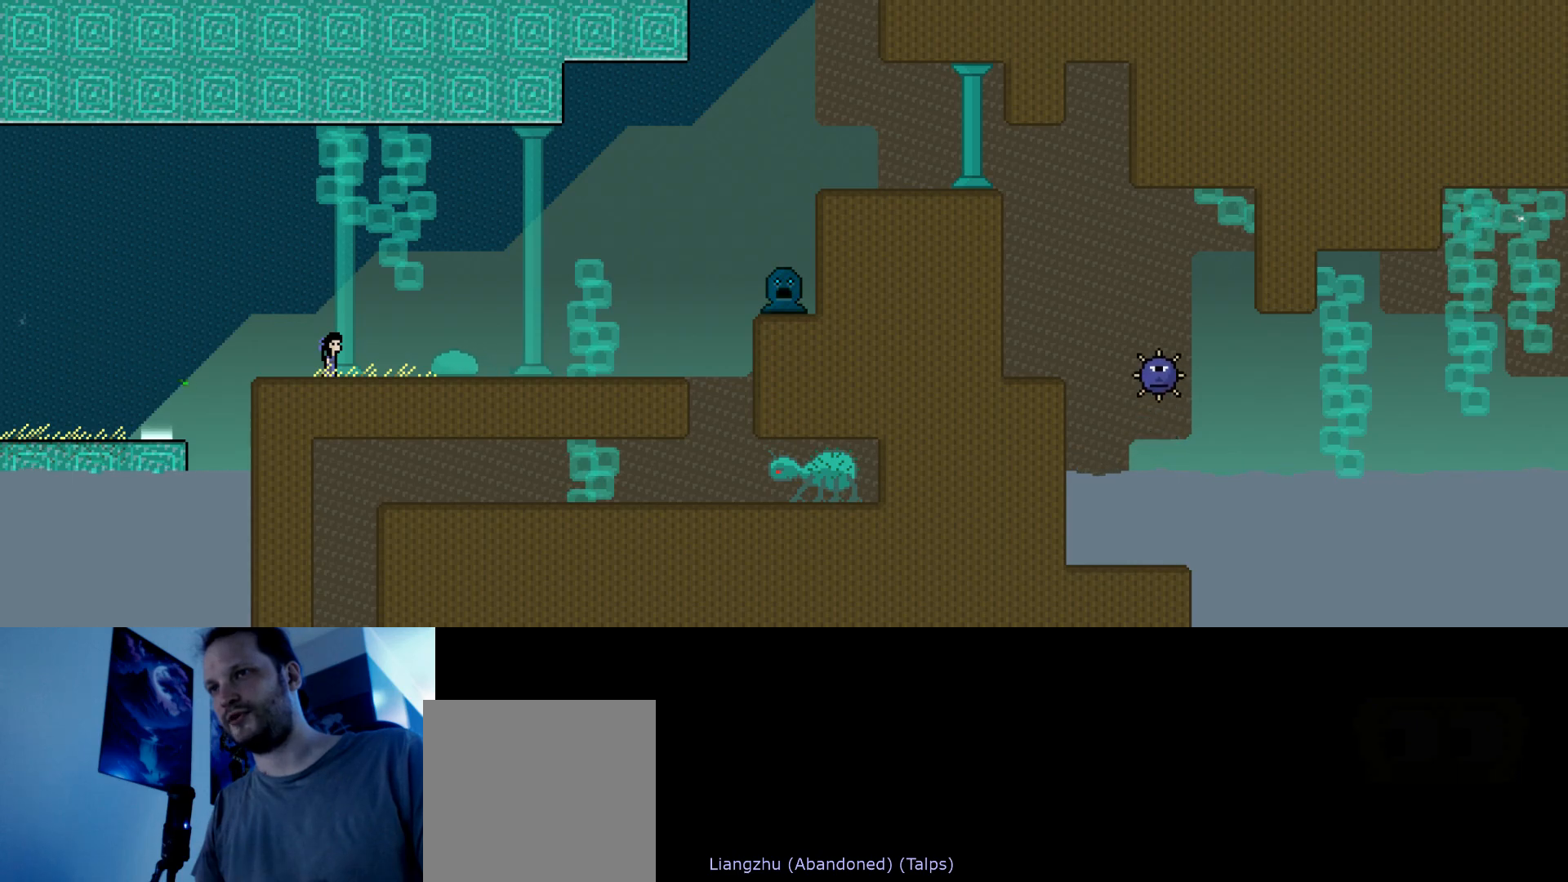
{"keys": ["right"], "events": [[67, "s", "down"], [167, "right", "down"], [333, "s", "up"]]}
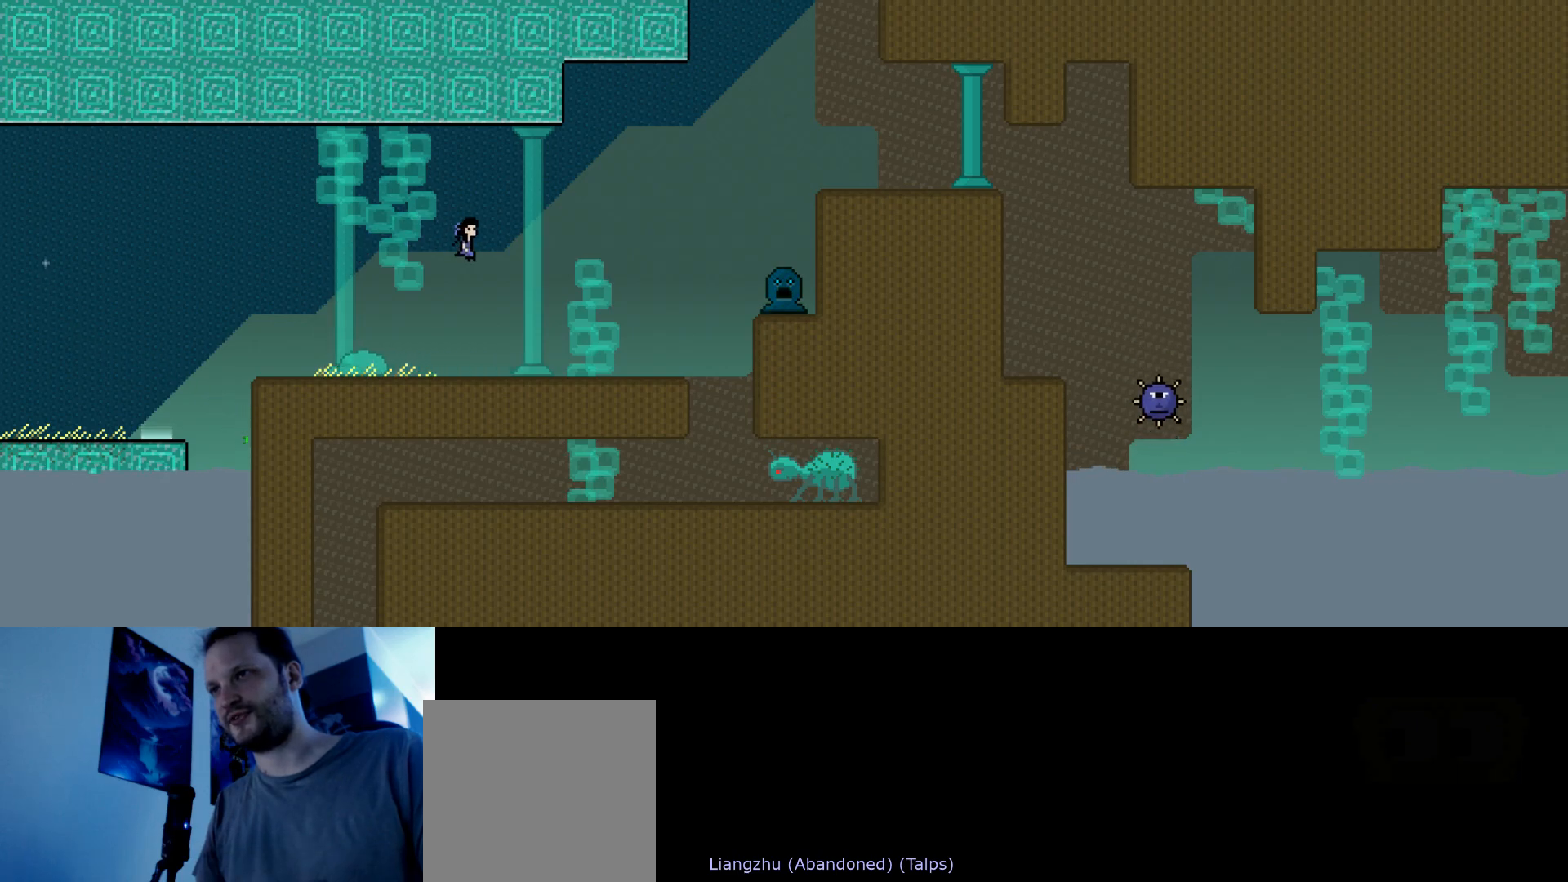
{"keys": [], "events": [[133, "right", "up"]]}
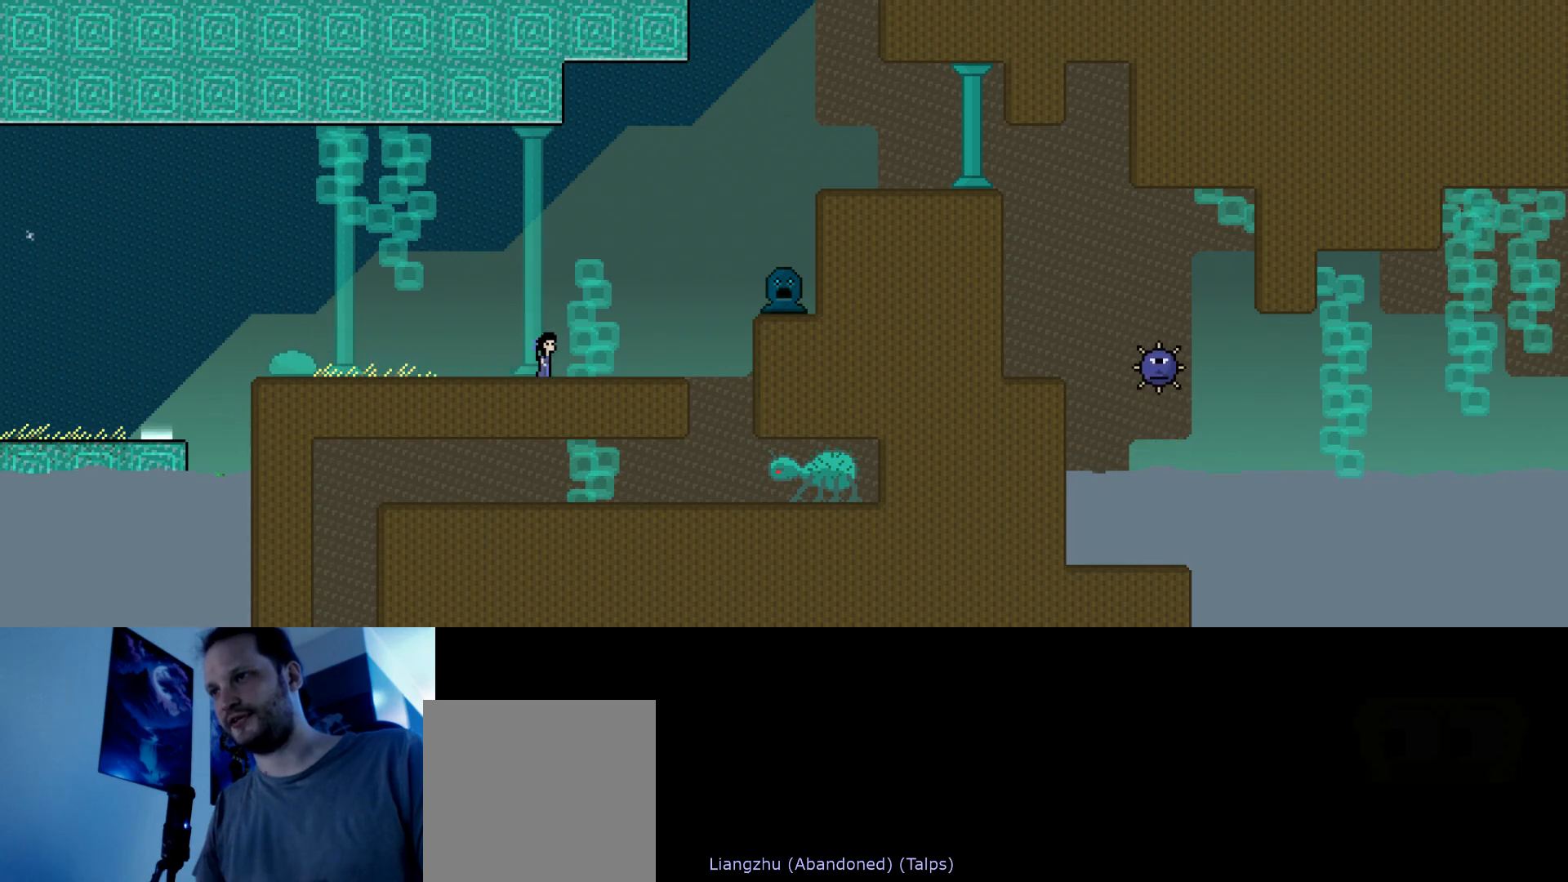
{"keys": [], "events": [[83, "right", "down"], [250, "right", "up"]]}
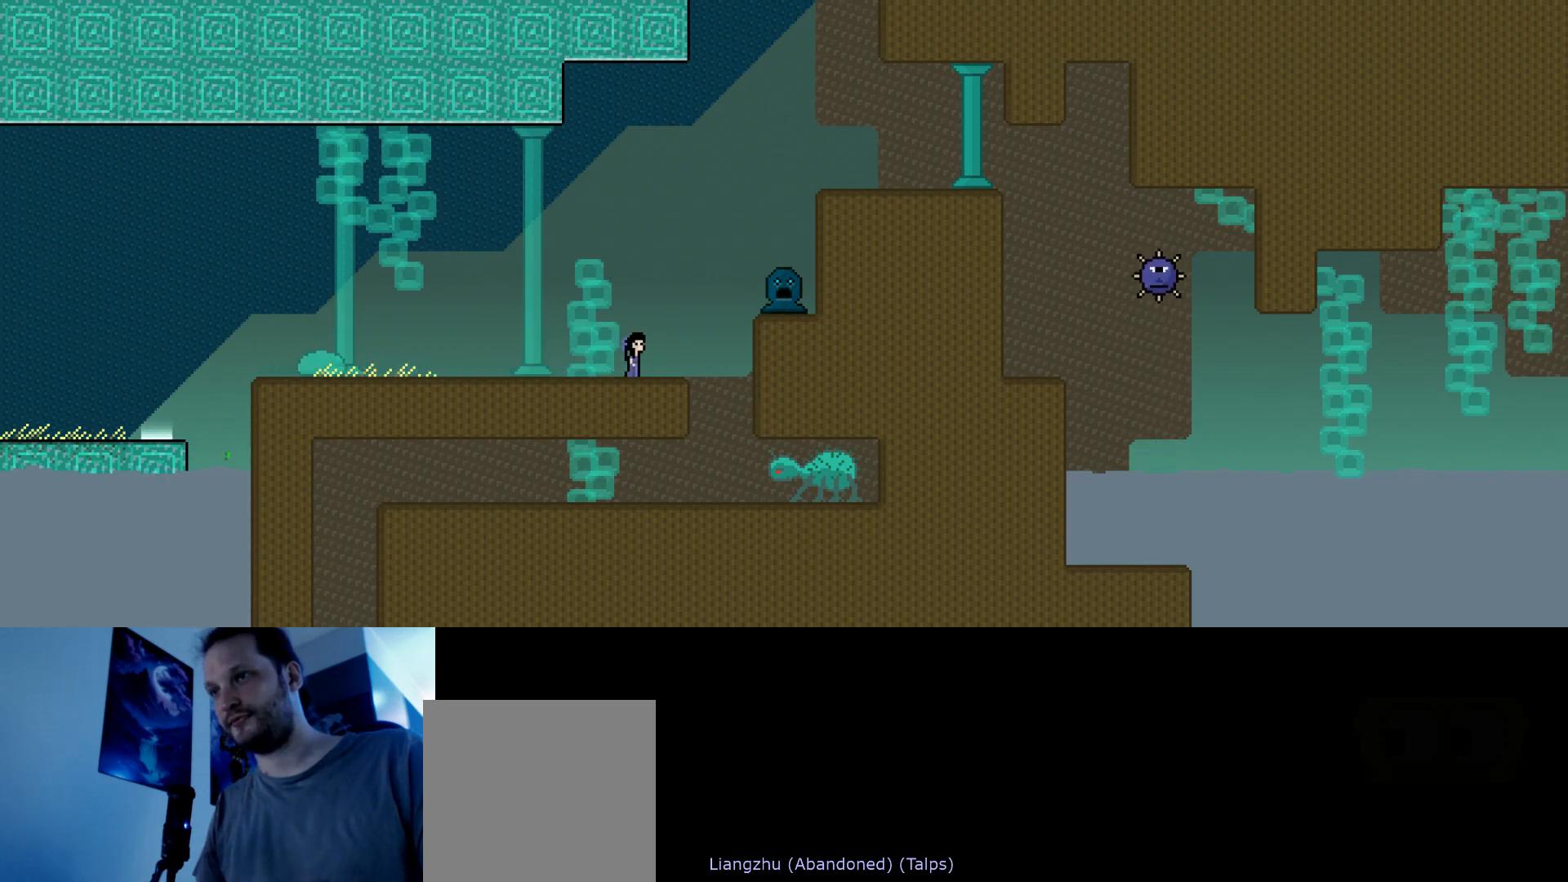
{"keys": ["right", "up"], "events": [[483, "right", "down"], [500, "up", "down"]]}
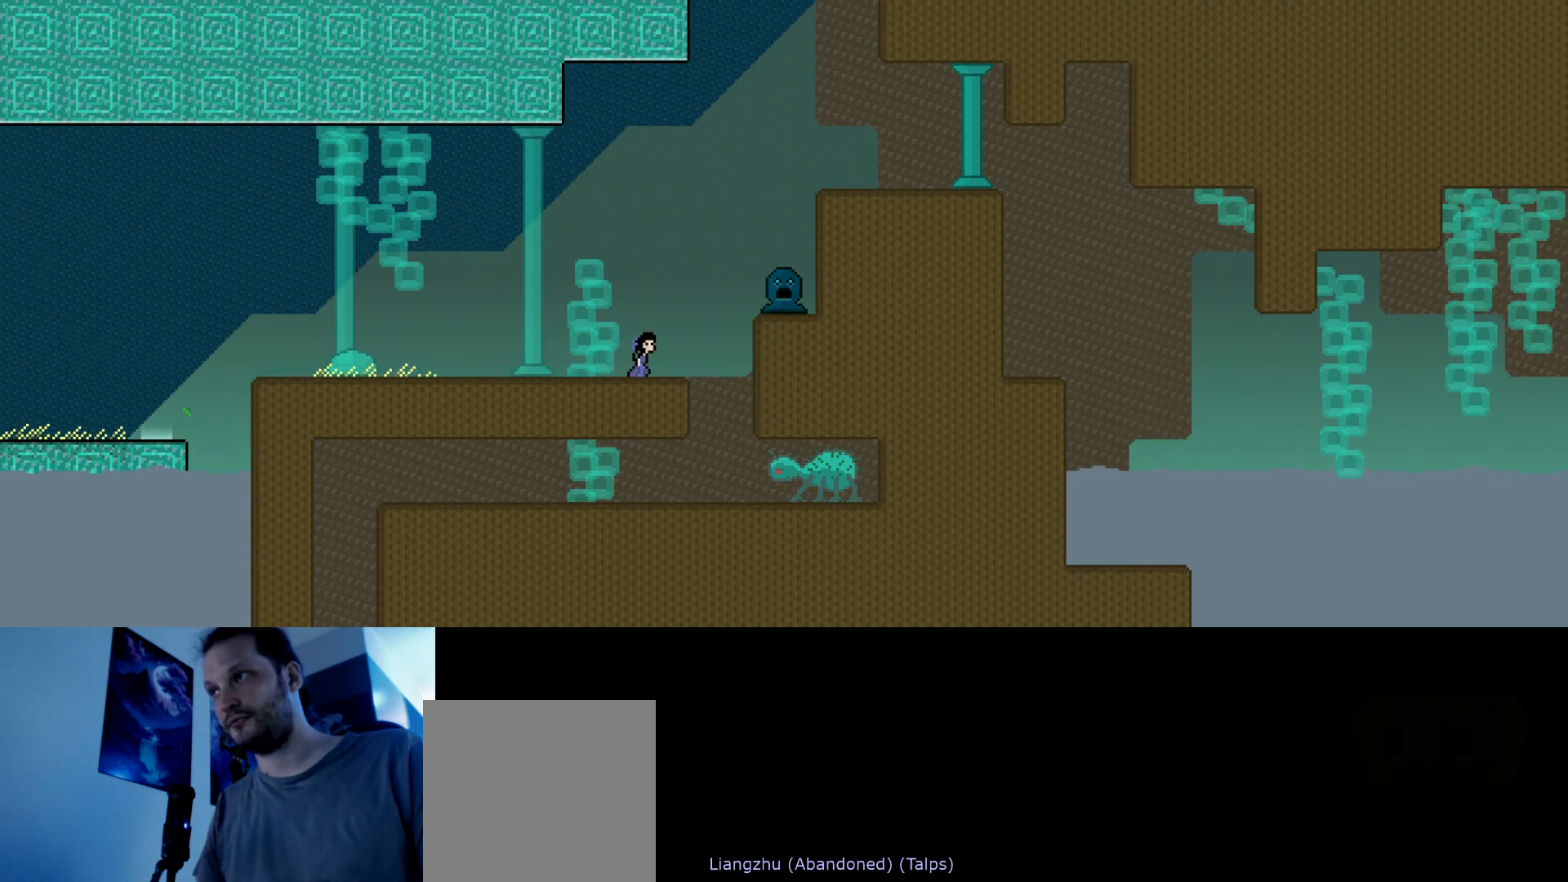
{"keys": ["up"], "events": [[33, "s", "down"], [300, "s", "up"], [467, "right", "up"]]}
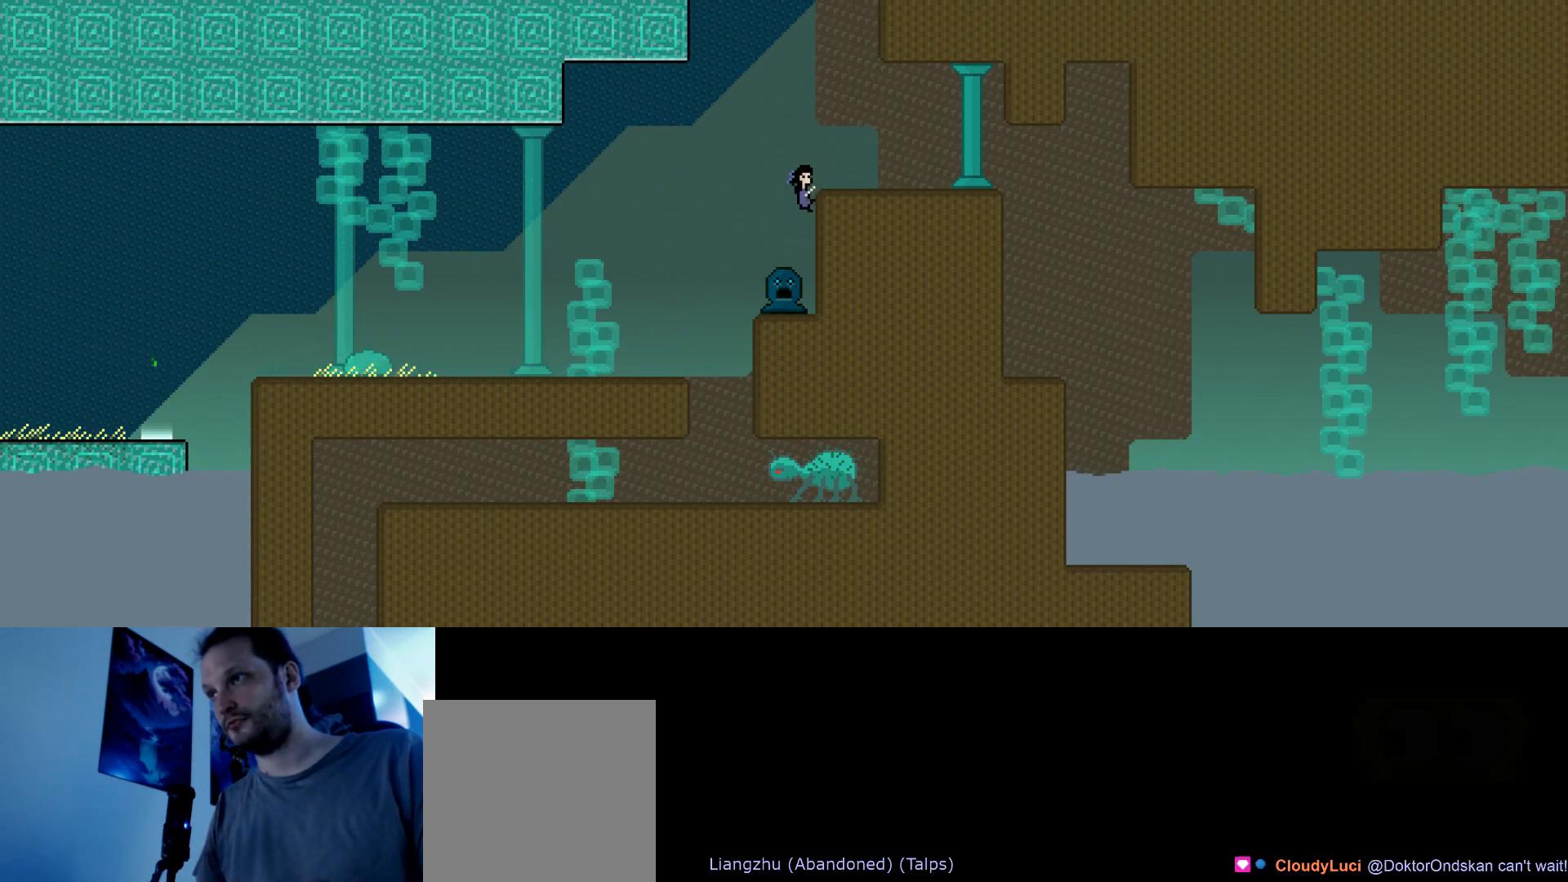
{"keys": ["right", "s", "up"], "events": [[250, "s", "down"], [250, "up", "up"], [433, "s", "up"], [483, "right", "down"], [500, "s", "down"], [500, "up", "down"]]}
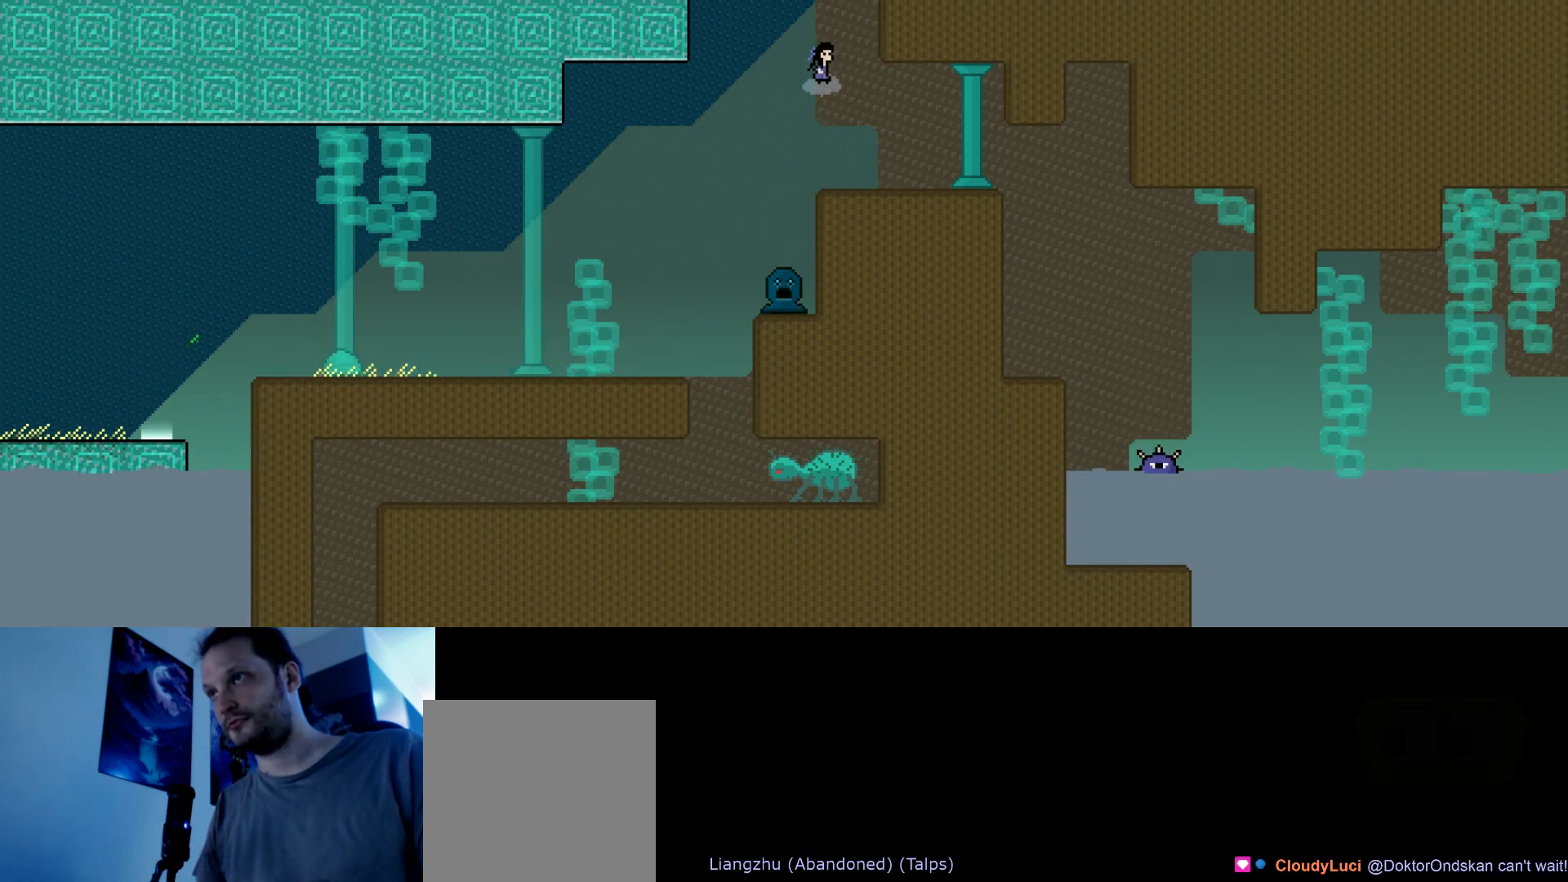
{"keys": [], "events": [[200, "s", "up"], [333, "right", "up"], [367, "up", "up"]]}
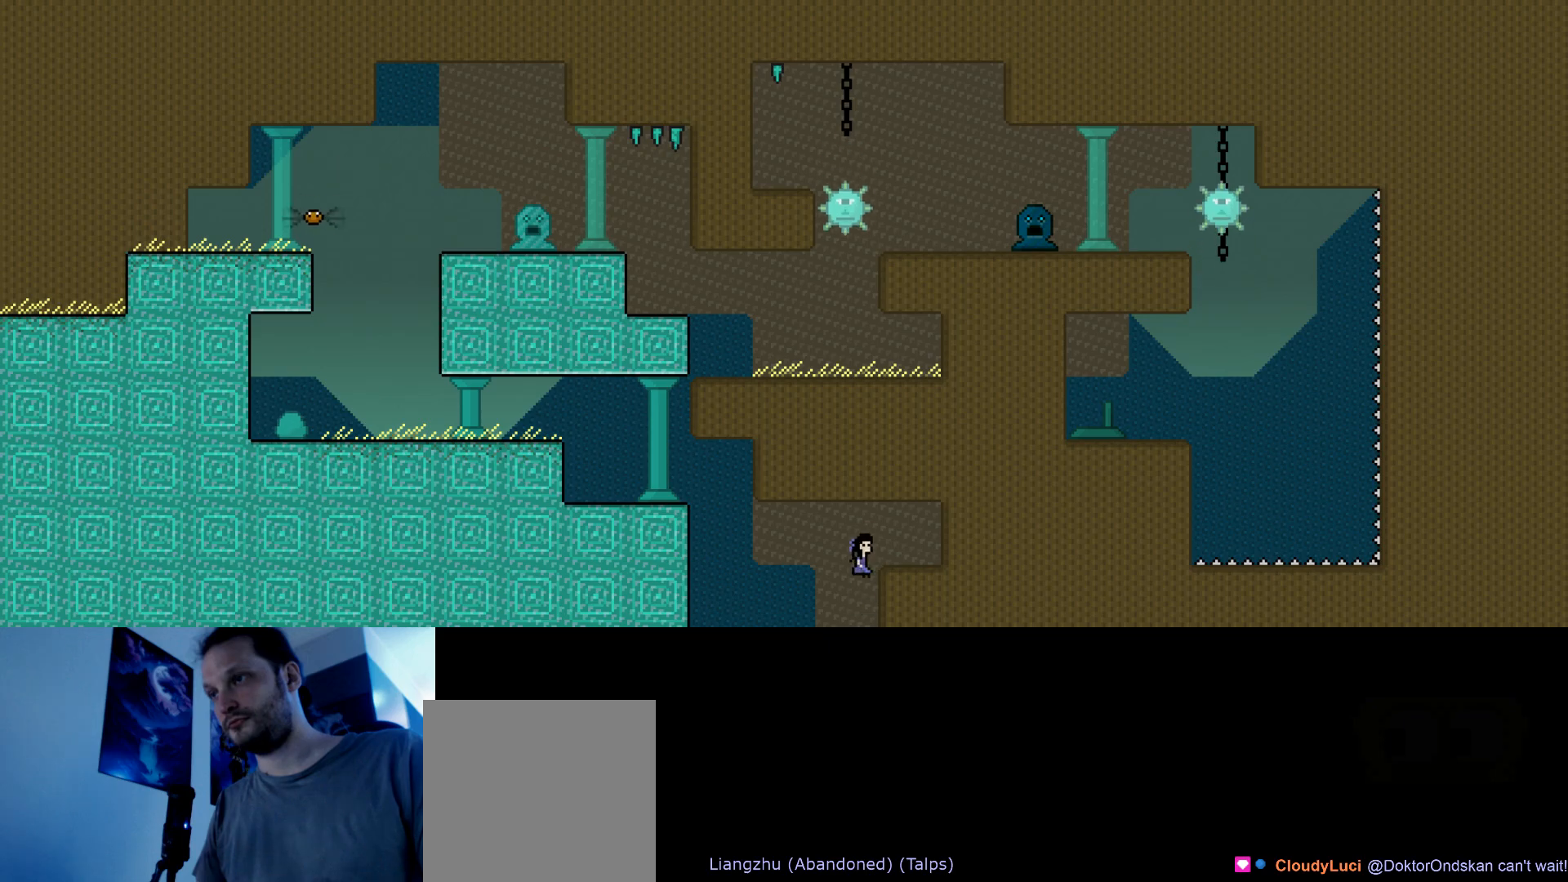
{"keys": [], "events": []}
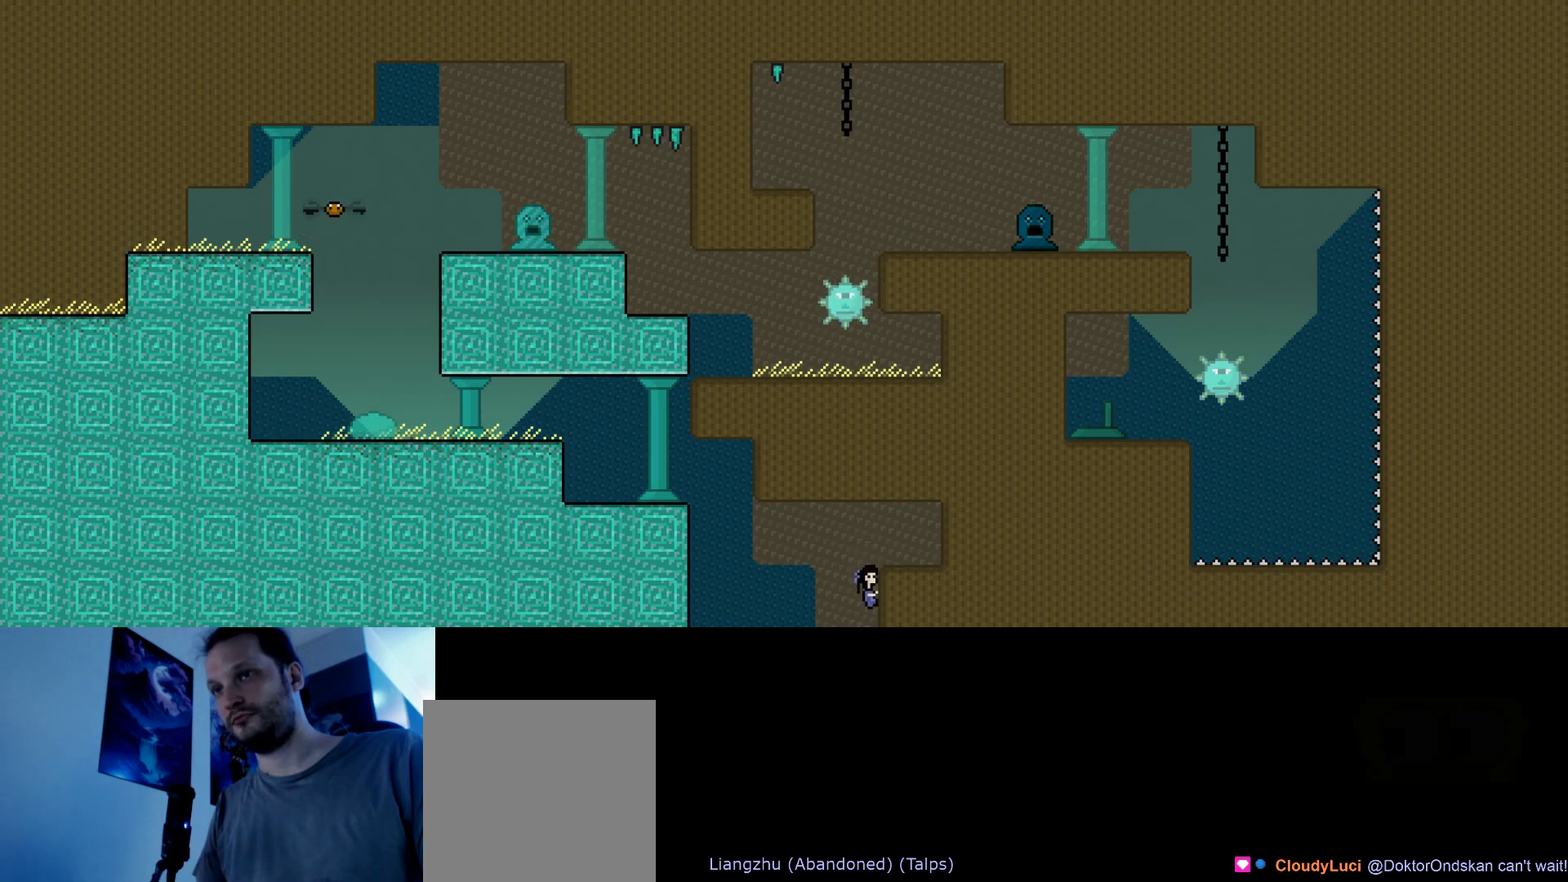
{"keys": [], "events": [[117, "up", "down"], [267, "up", "up"]]}